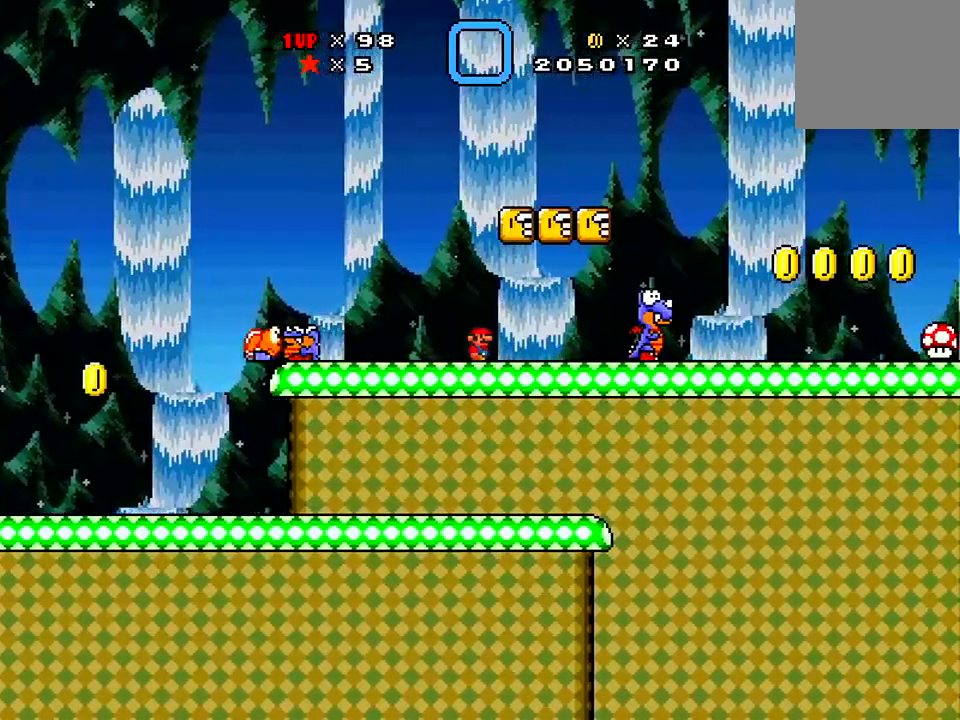
Gameplay with a controller (Xbox layout); each line is a JSON object with the inputs held at the frame after it. "events" lists button and stick changes between this image and that frame as [ms after this image, input, new state], when the widget could be followed in between. Not read: L3 R3 left_stick.
{"buttons": ["X", "DPAD_LEFT"], "right_stick": "center"}
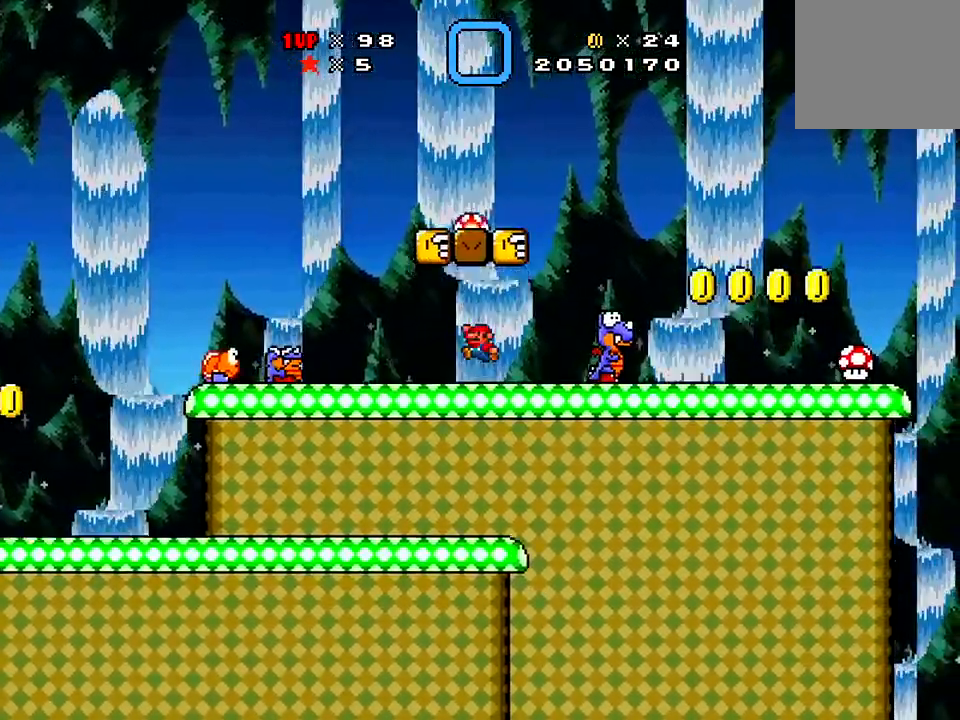
{"buttons": ["X", "DPAD_RIGHT"], "right_stick": "center", "events": [[17, "DPAD_LEFT", "up"], [100, "DPAD_RIGHT", "down"], [167, "X", "up"], [300, "X", "down"]]}
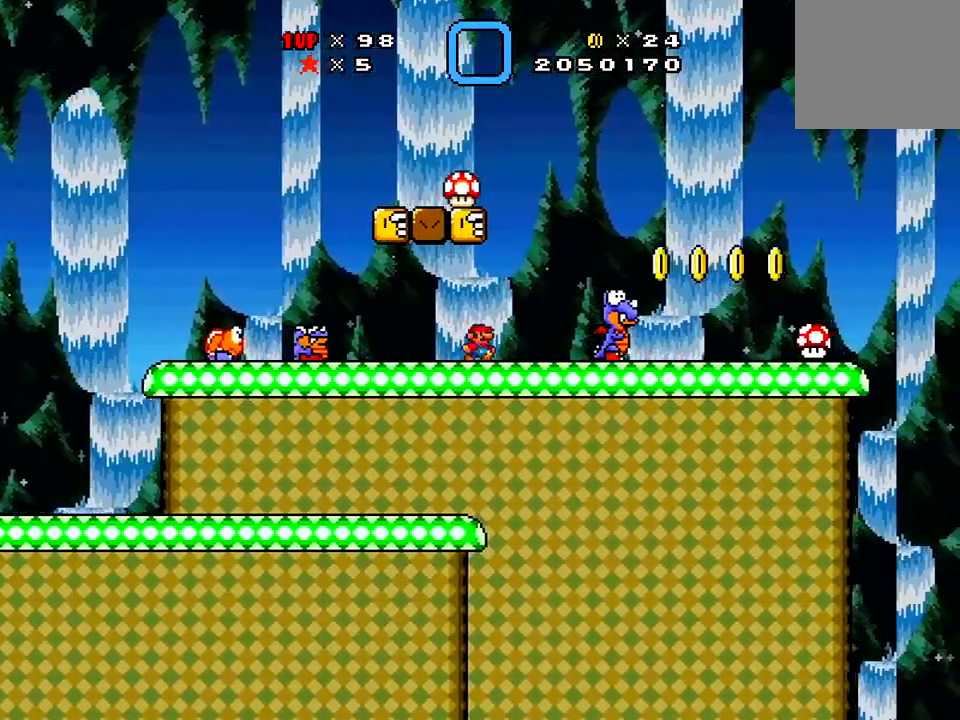
{"buttons": ["A", "X", "DPAD_LEFT"], "right_stick": "center", "events": [[33, "DPAD_RIGHT", "up"], [83, "A", "down"], [300, "DPAD_RIGHT", "down"], [450, "DPAD_LEFT", "down"], [450, "DPAD_RIGHT", "up"]]}
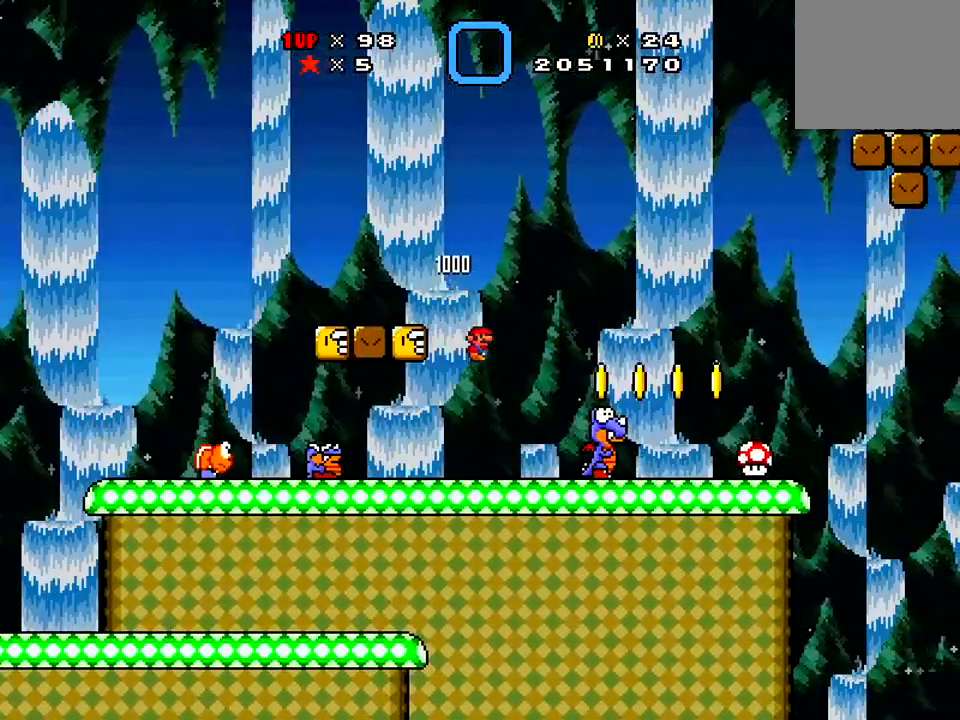
{"buttons": ["X", "DPAD_RIGHT"], "right_stick": "center", "events": [[33, "A", "up"], [150, "DPAD_LEFT", "up"], [150, "DPAD_RIGHT", "down"]]}
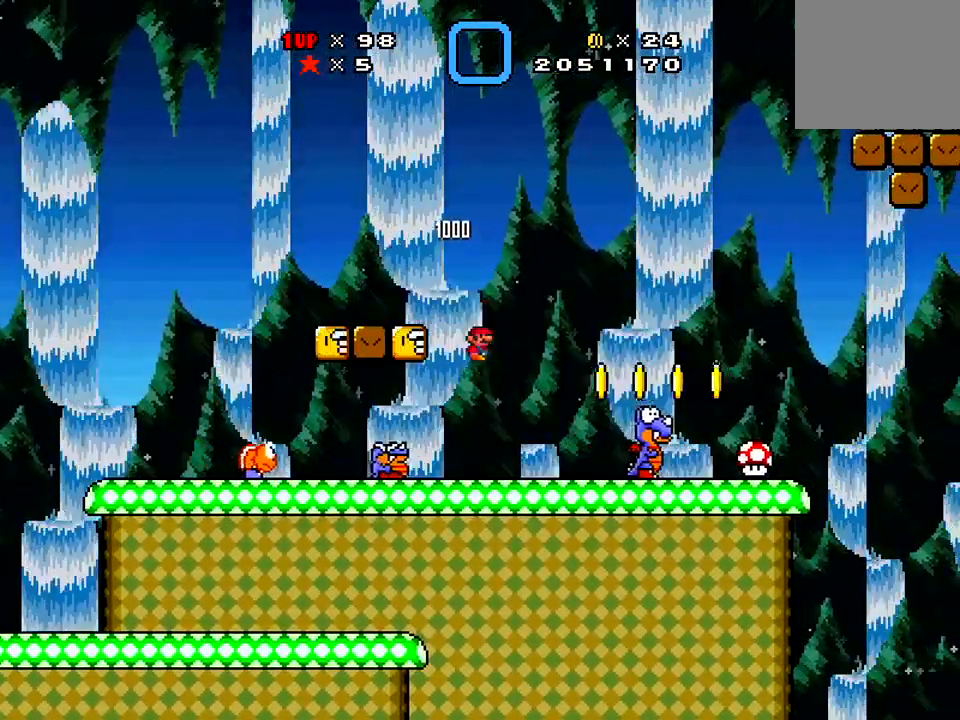
{"buttons": ["X", "DPAD_RIGHT"], "right_stick": "center", "events": []}
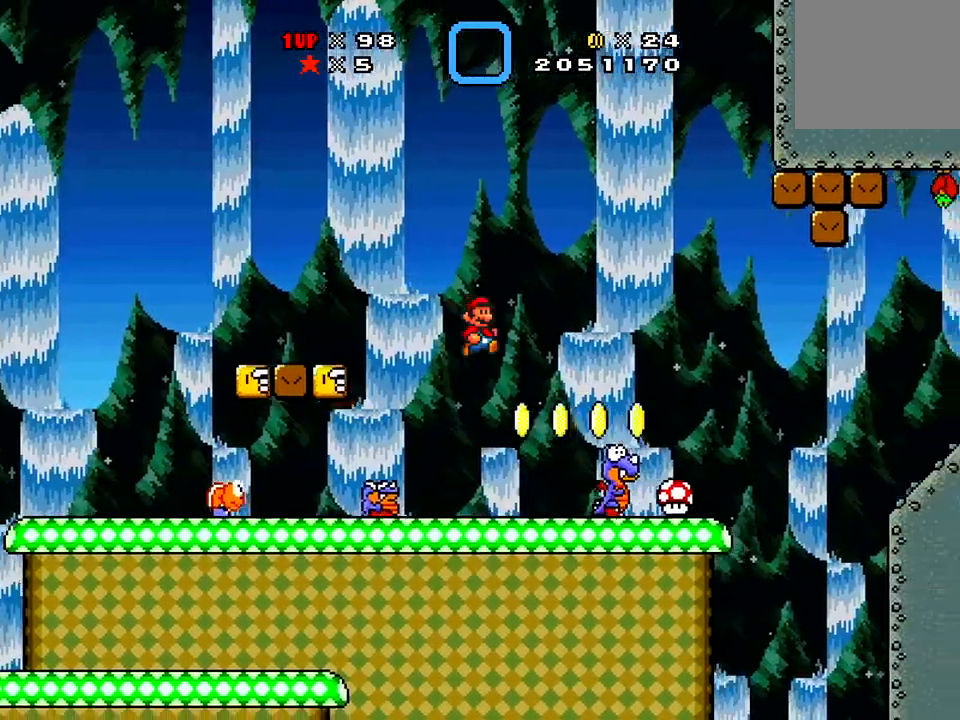
{"buttons": [], "right_stick": "center", "events": [[17, "DPAD_RIGHT", "up"], [100, "DPAD_LEFT", "down"], [317, "DPAD_LEFT", "up"], [317, "X", "up"], [384, "DPAD_RIGHT", "down"], [434, "DPAD_RIGHT", "up"]]}